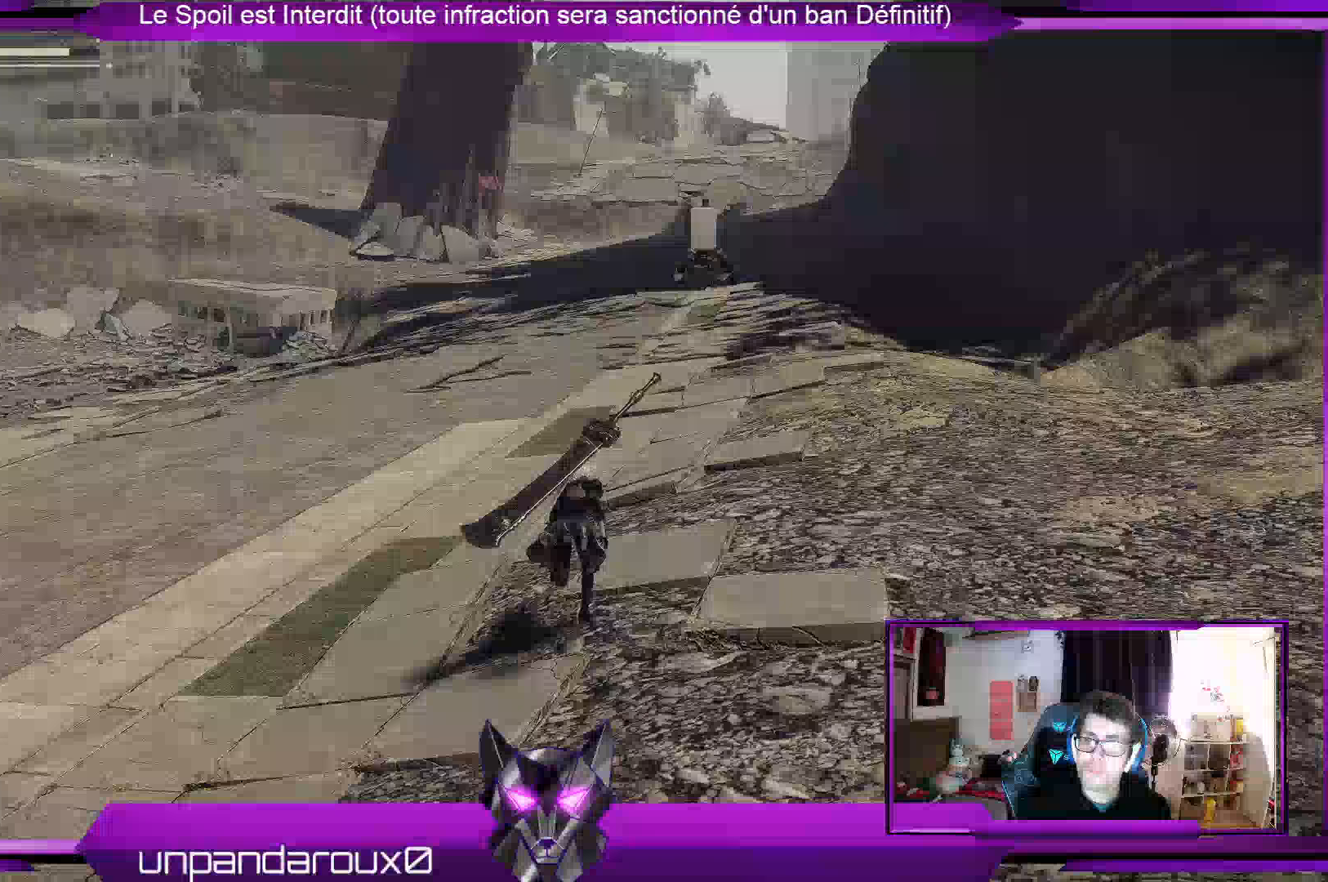
Gameplay with a controller (Xbox layout); each line is a JSON object with the inputs held at the frame after it. "events" lists button and stick changes between this image and that frame as [ms after this image, input, new state], when the widget could be followed in between.
{"buttons": ["R2"], "left_stick": "up", "right_stick": "center", "events": []}
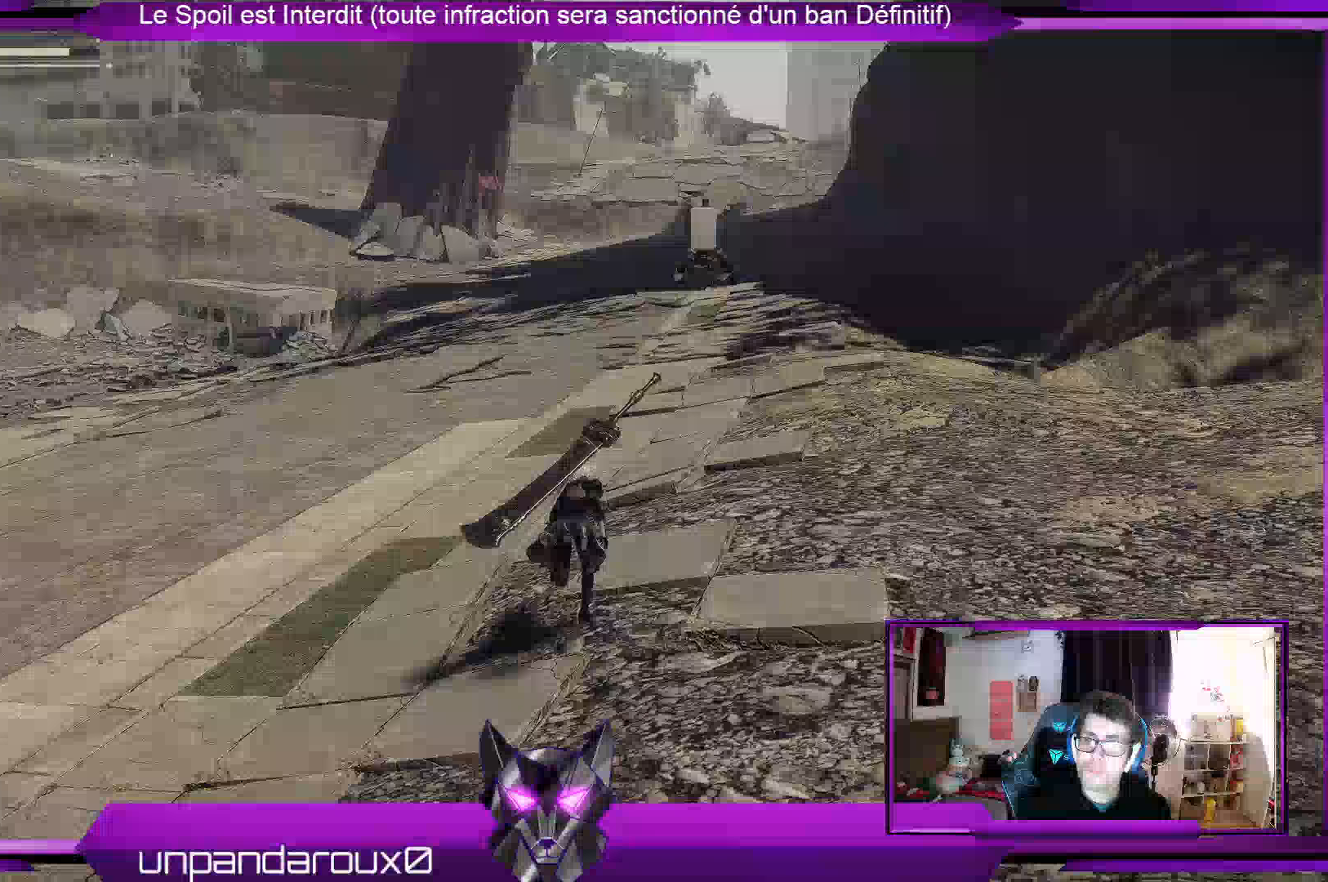
{"buttons": ["R2"], "left_stick": "up", "right_stick": "center", "events": []}
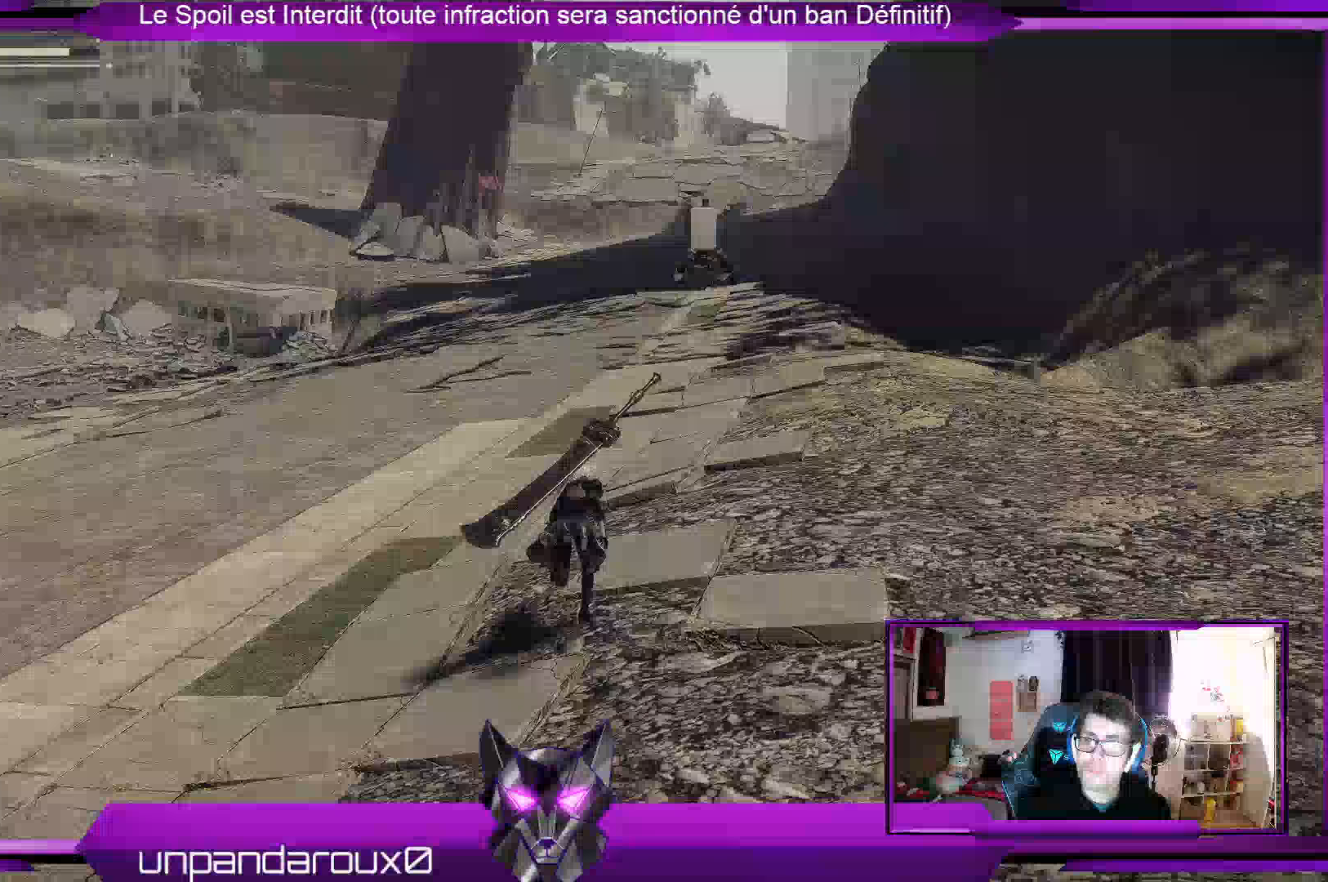
{"buttons": ["R2"], "left_stick": "right", "right_stick": "right", "events": [[500, "left_stick", "right"], [500, "right_stick", "right"]]}
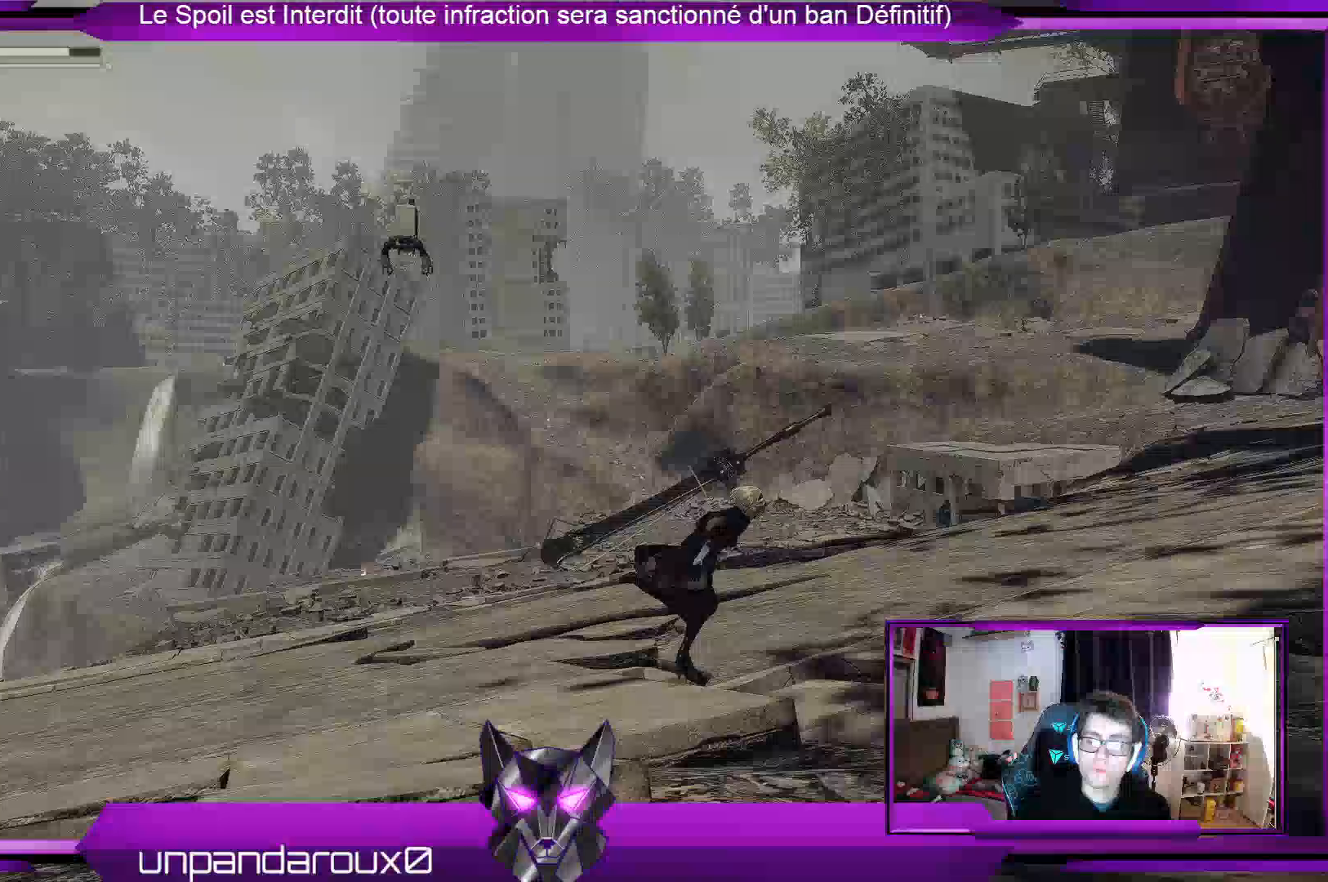
{"buttons": ["R2"], "left_stick": "up-right", "right_stick": "center", "events": [[200, "right_stick", "center"], [367, "left_stick", "up-right"]]}
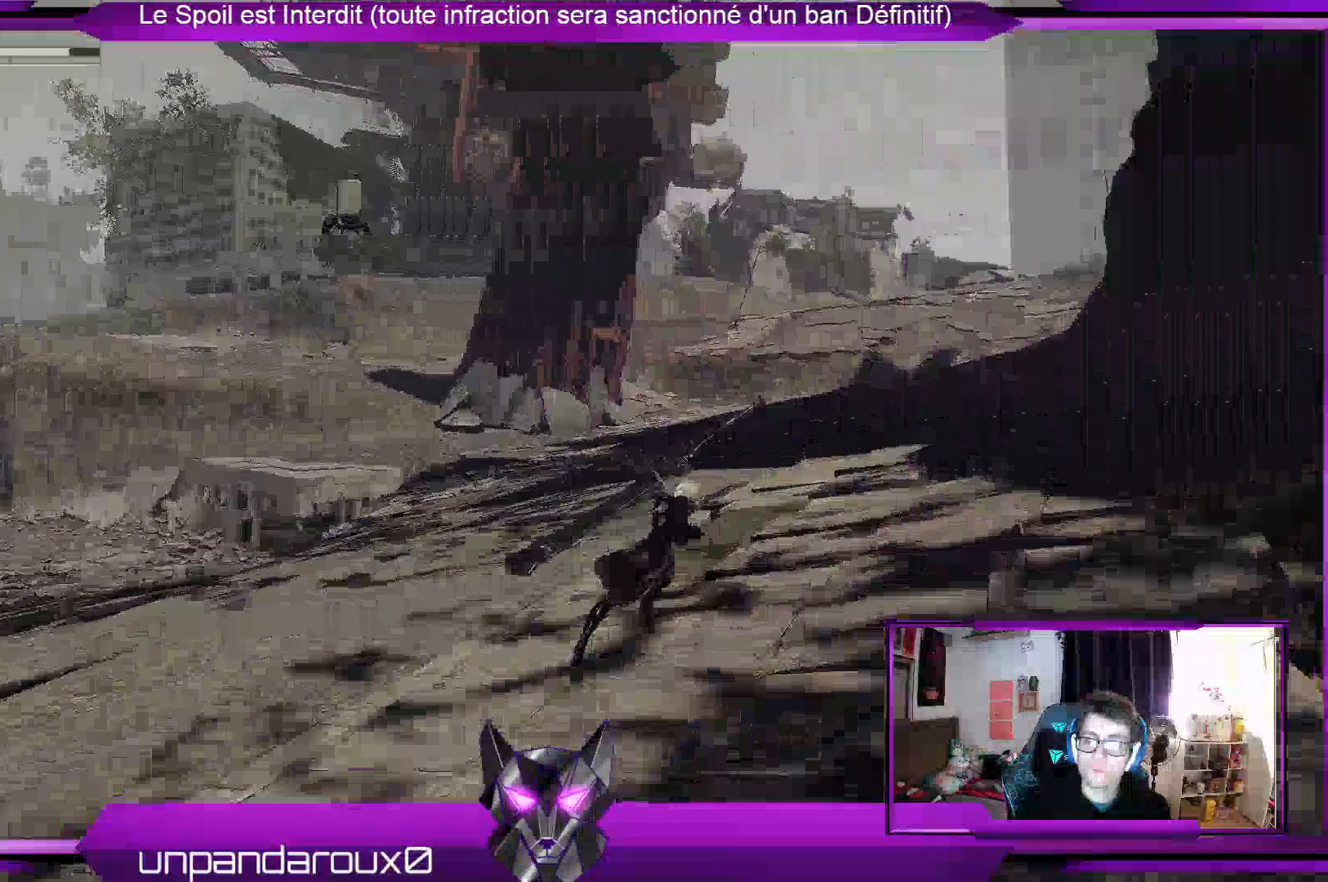
{"buttons": ["R2"], "left_stick": "up-right", "right_stick": "center", "events": [[33, "right_stick", "right"], [233, "right_stick", "center"]]}
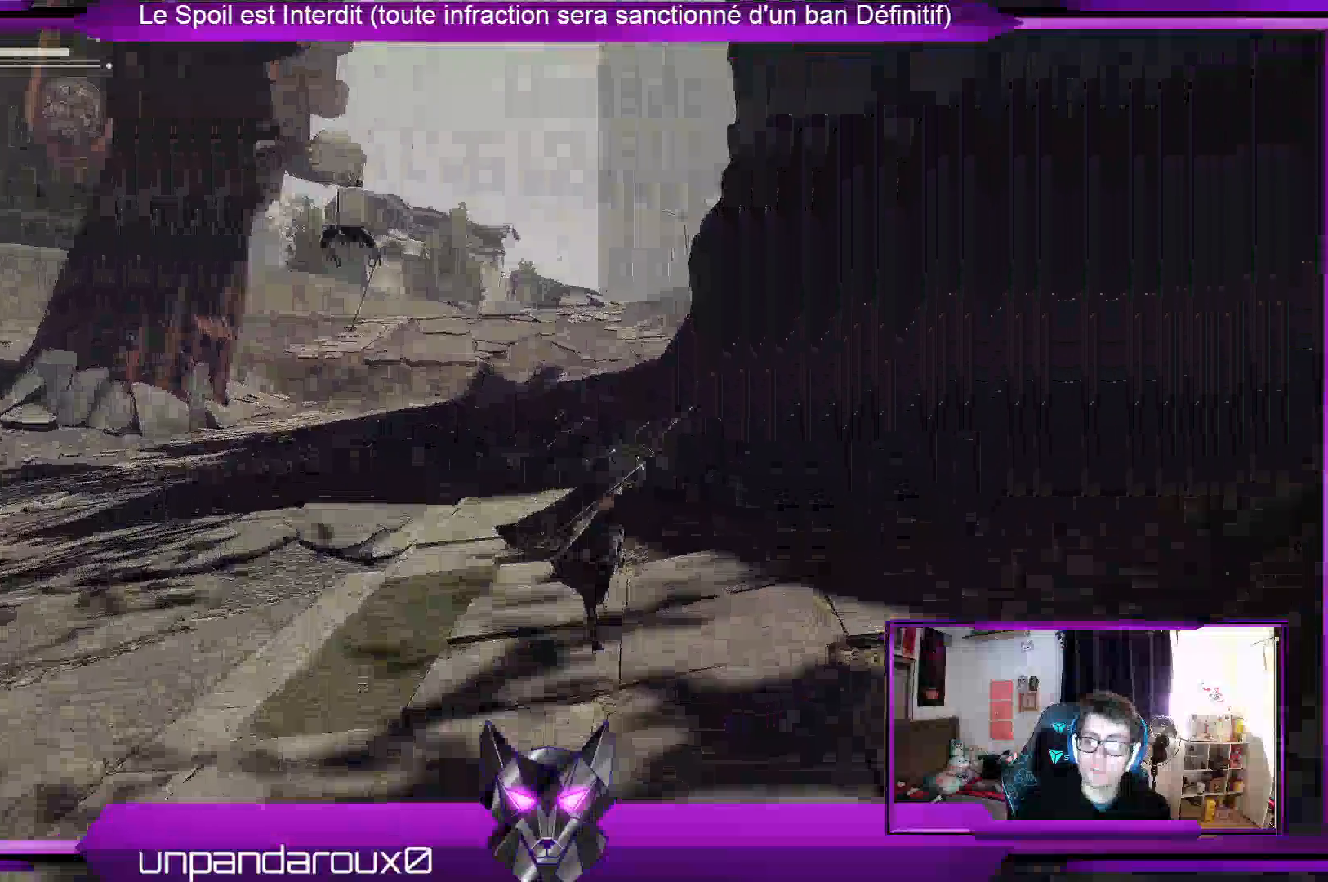
{"buttons": ["R2"], "left_stick": "up-right", "right_stick": "center", "events": []}
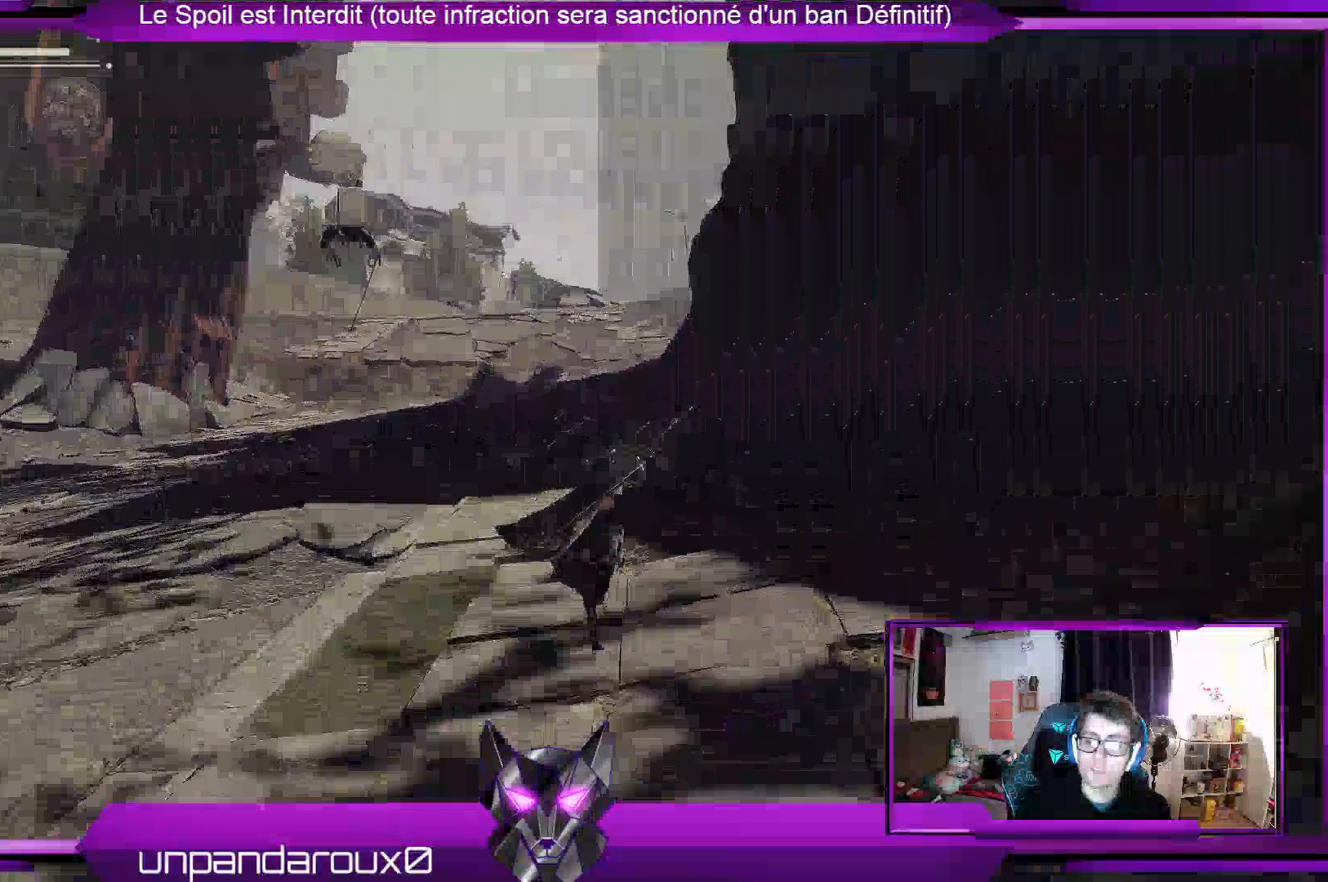
{"buttons": ["R2"], "left_stick": "up", "right_stick": "center", "events": [[500, "left_stick", "up"]]}
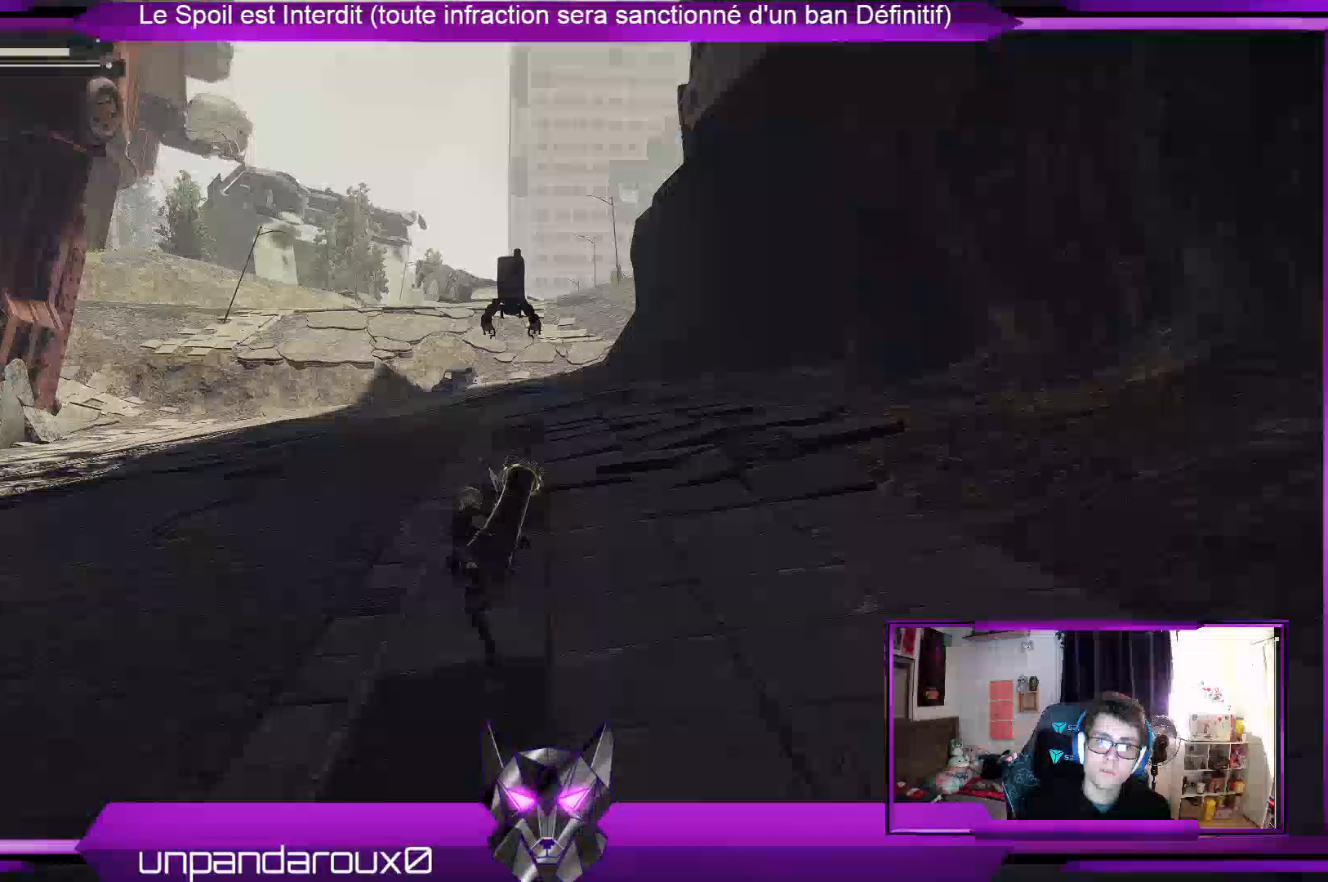
{"buttons": [], "left_stick": "up", "right_stick": "center", "events": [[333, "R2", "up"]]}
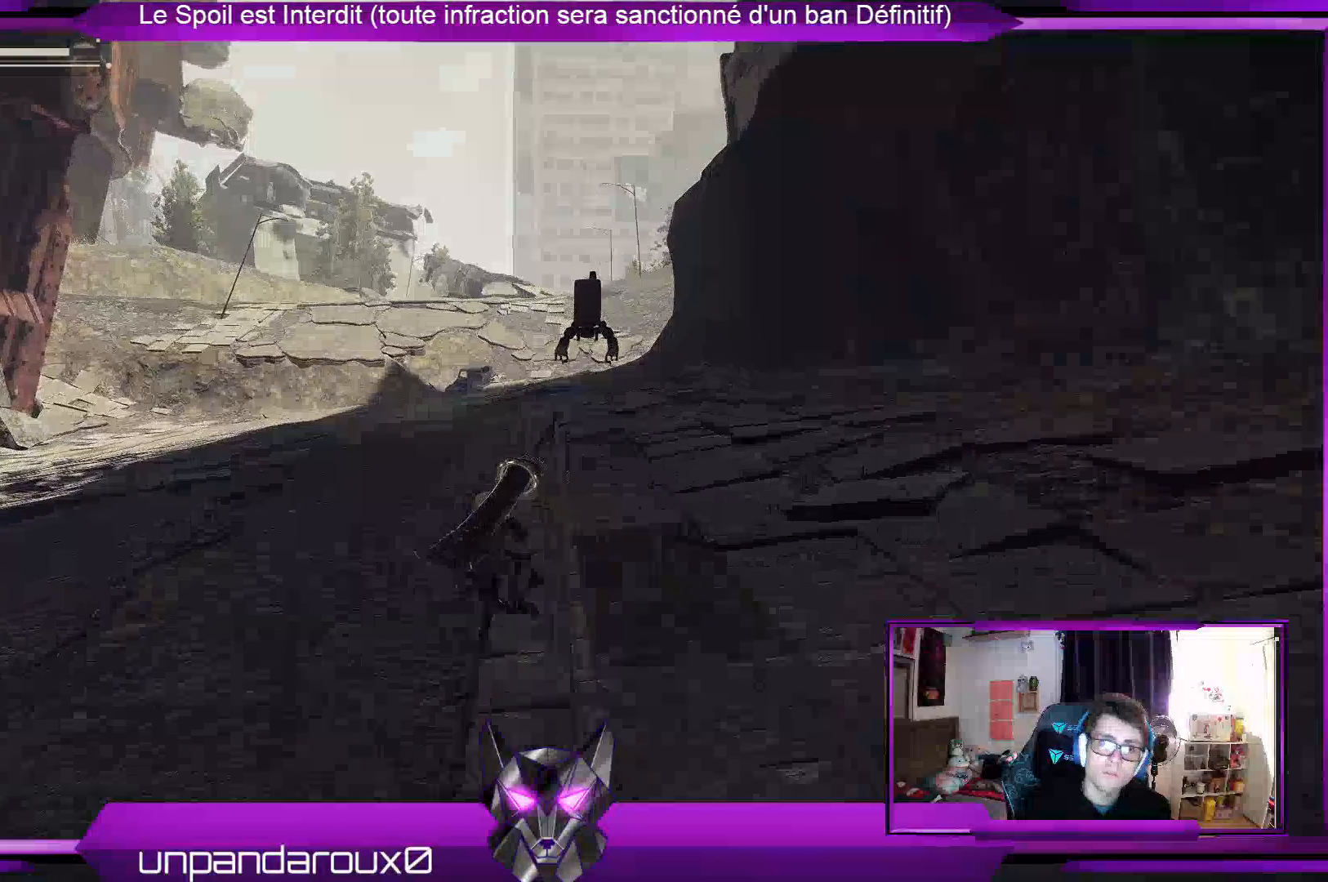
{"buttons": [], "left_stick": "up", "right_stick": "center", "events": []}
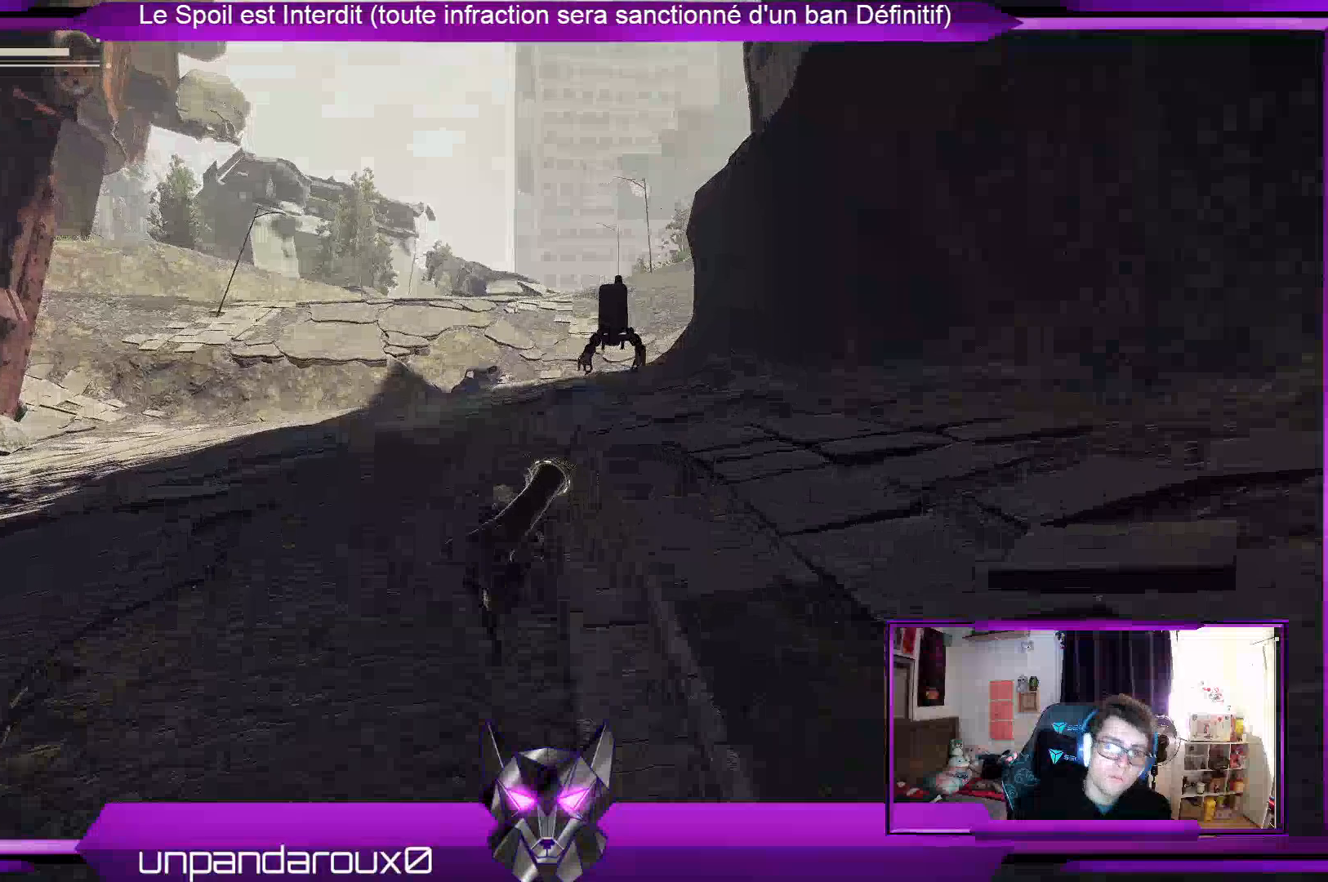
{"buttons": [], "left_stick": "up", "right_stick": "center", "events": []}
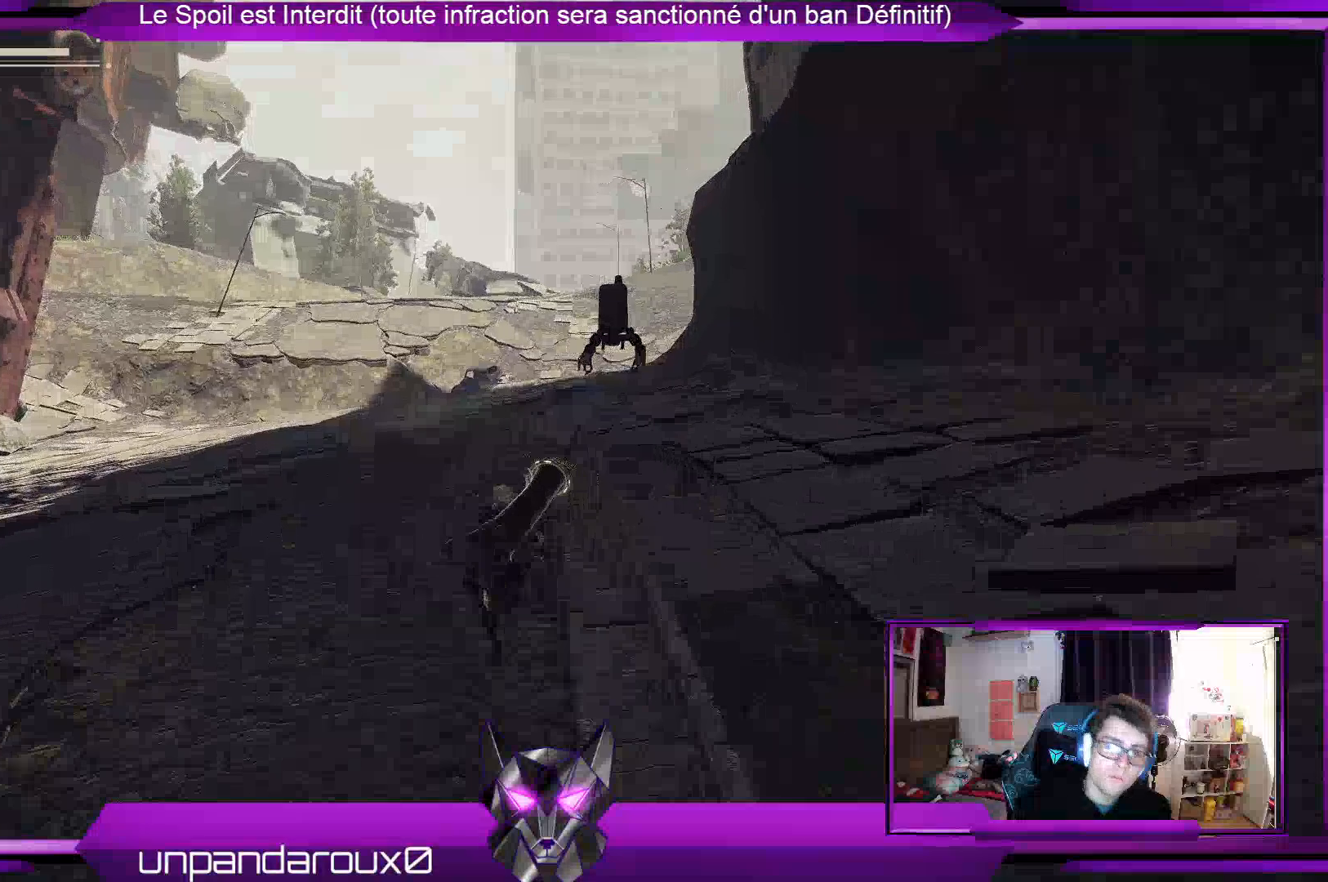
{"buttons": [], "left_stick": "up", "right_stick": "center", "events": []}
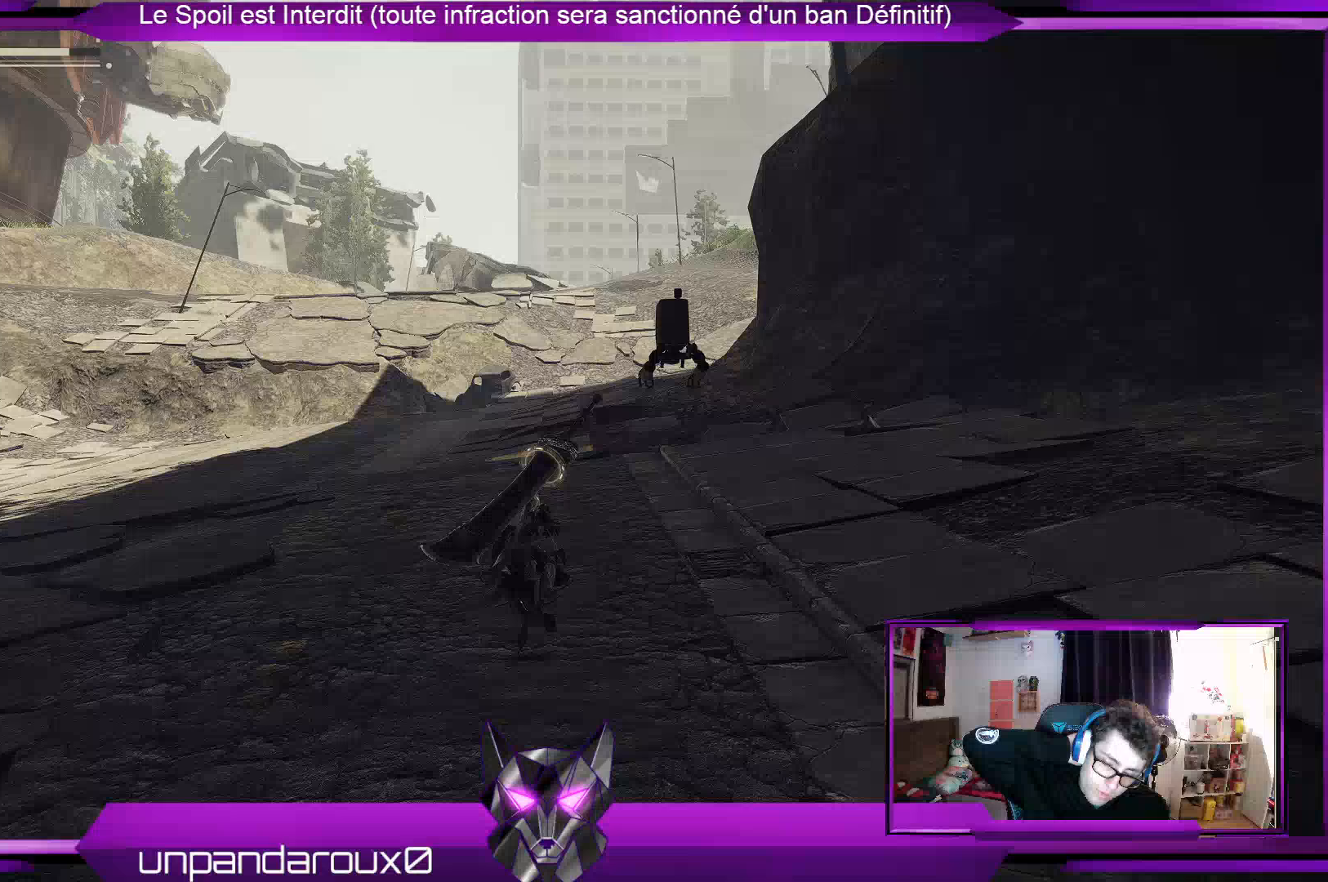
{"buttons": [], "left_stick": "up", "right_stick": "center", "events": []}
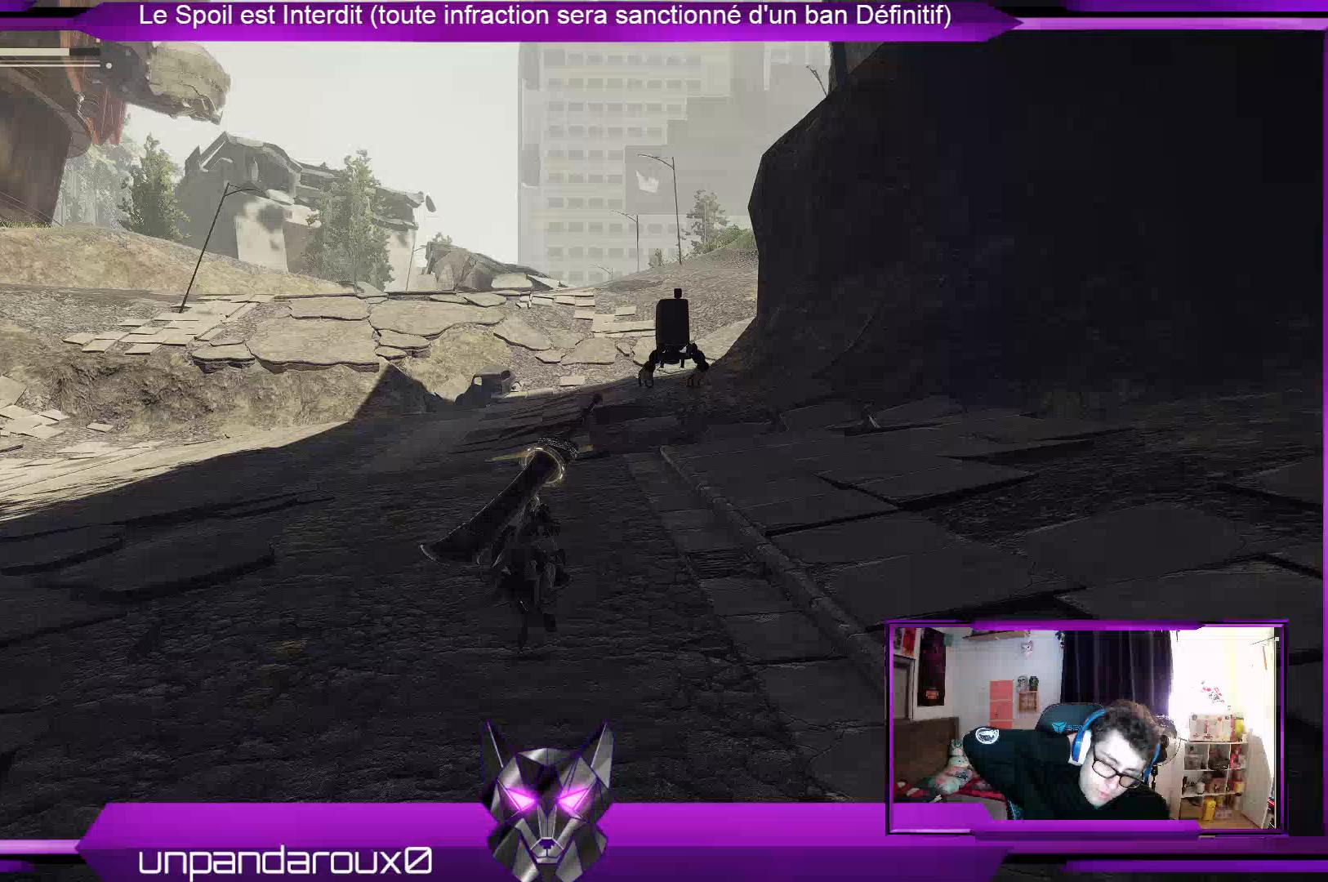
{"buttons": [], "left_stick": "up", "right_stick": "center", "events": []}
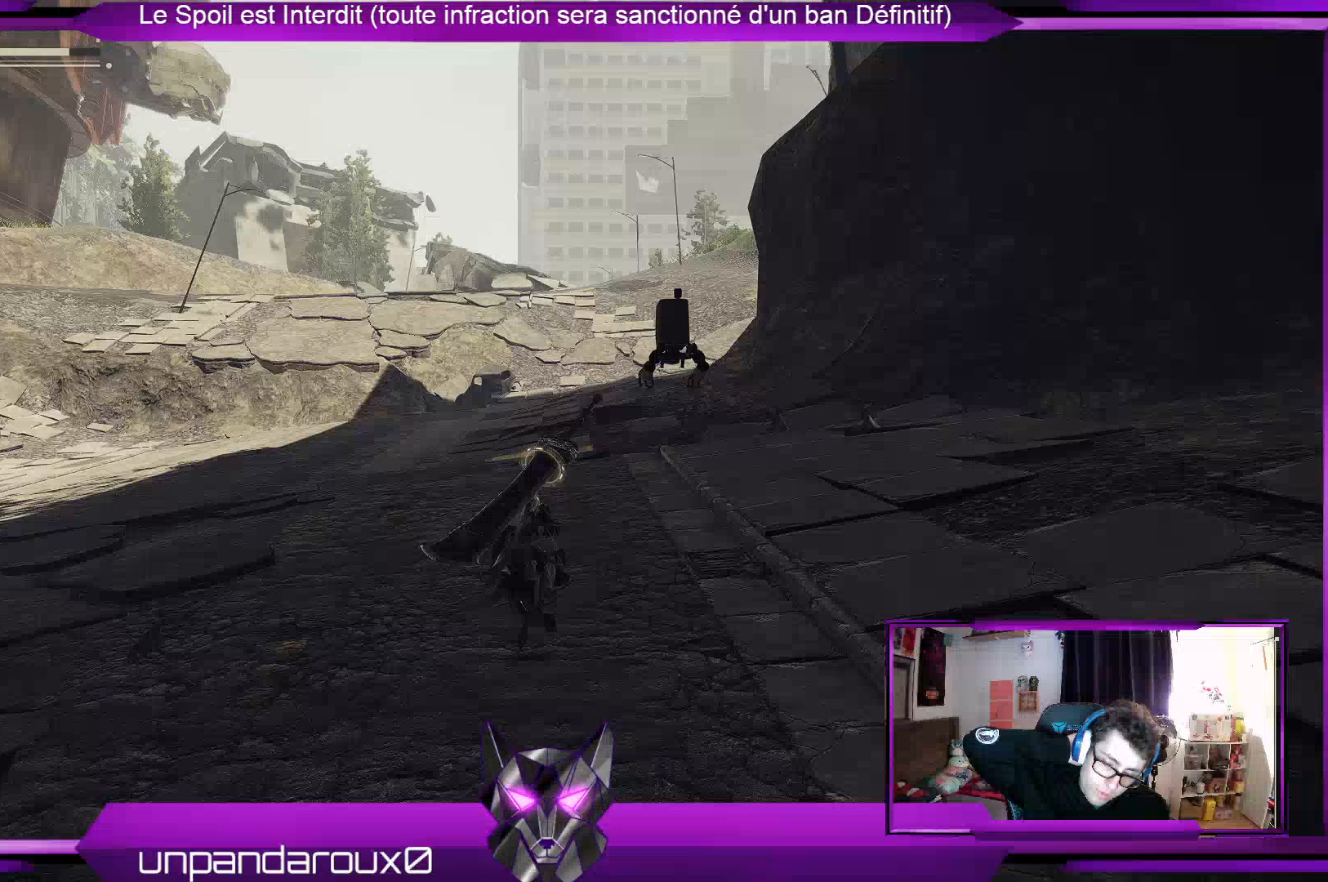
{"buttons": [], "left_stick": "up", "right_stick": "center", "events": []}
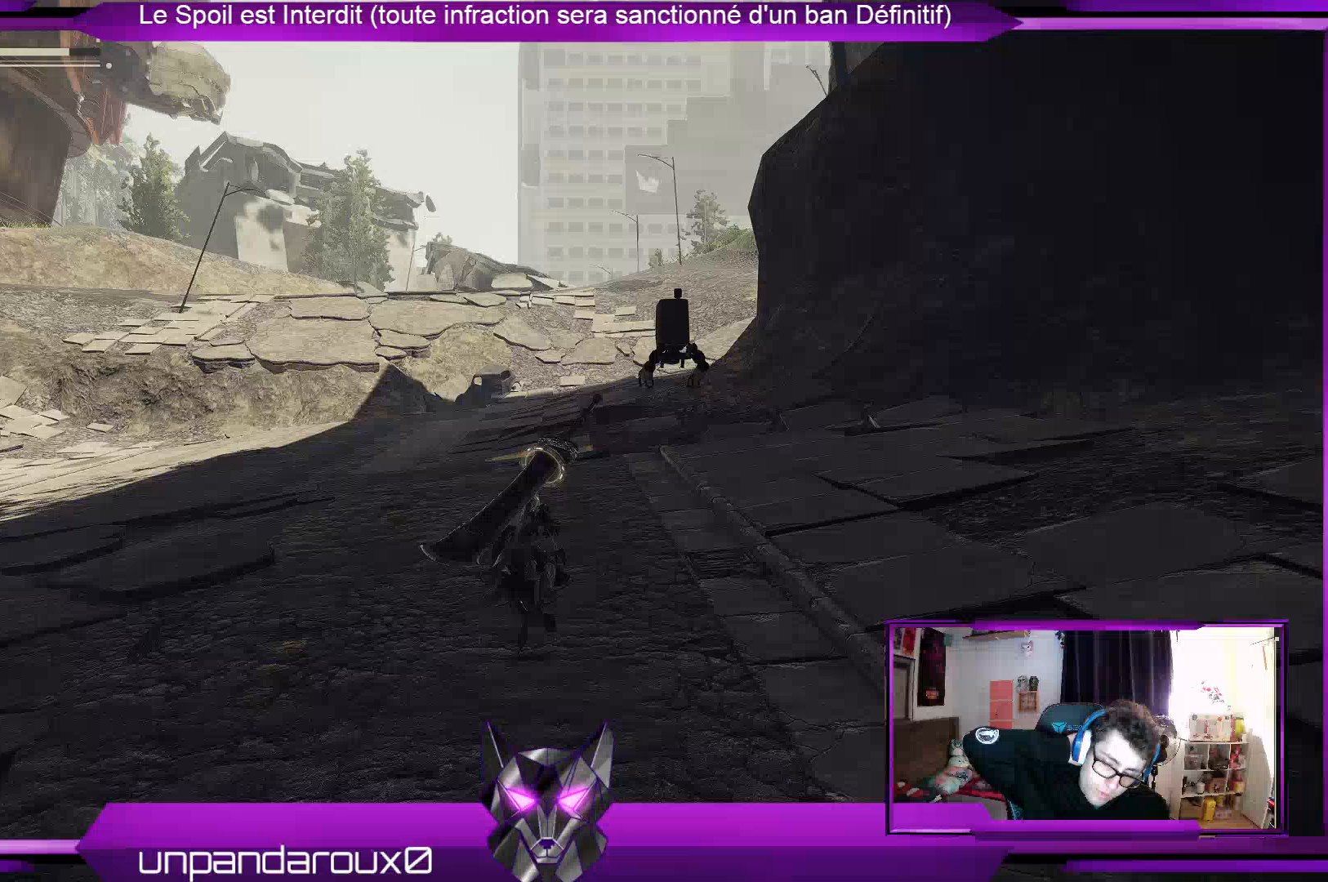
{"buttons": [], "left_stick": "up", "right_stick": "right", "events": [[500, "right_stick", "right"]]}
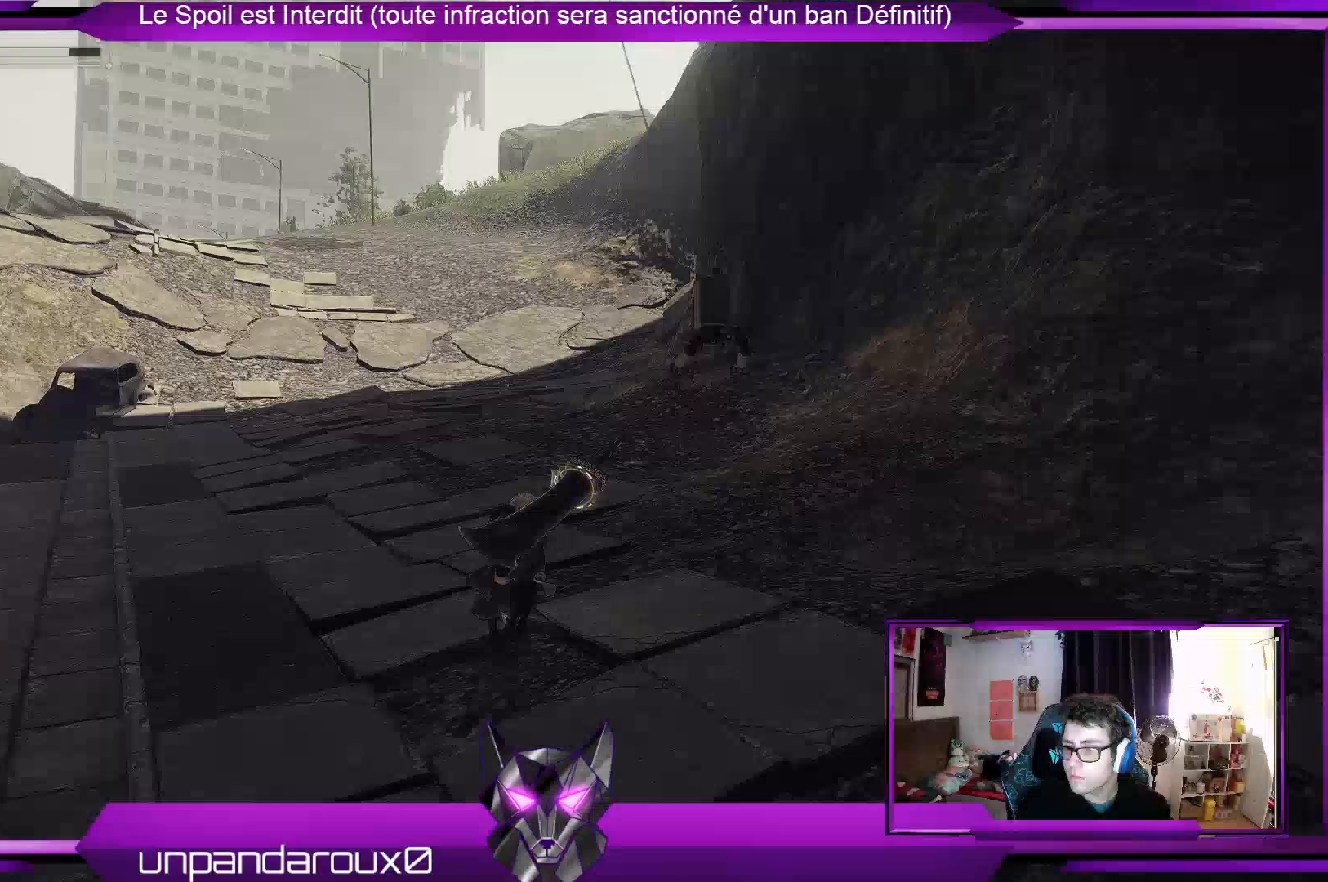
{"buttons": [], "left_stick": "up", "right_stick": "right", "events": []}
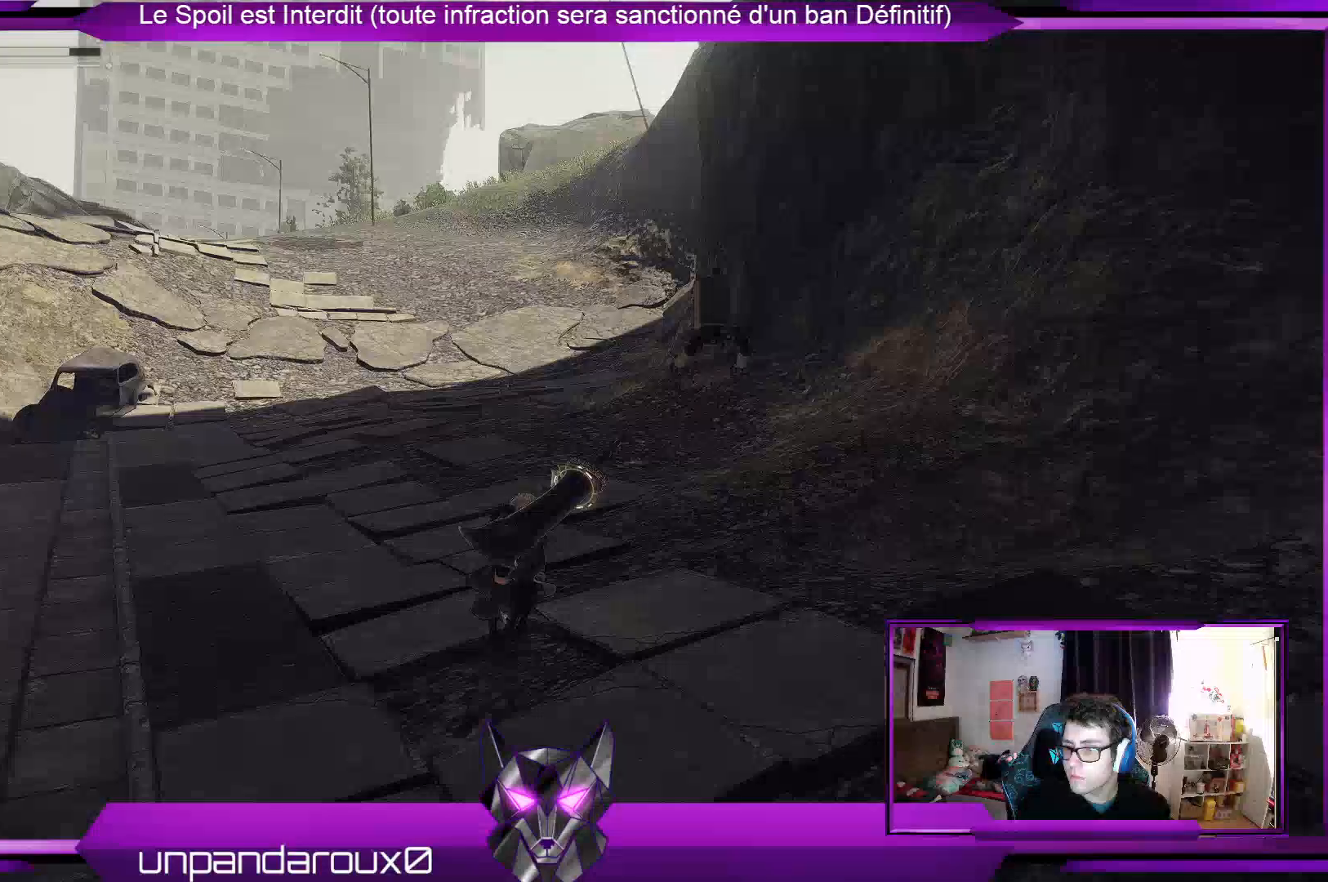
{"buttons": [], "left_stick": "up", "right_stick": "right", "events": []}
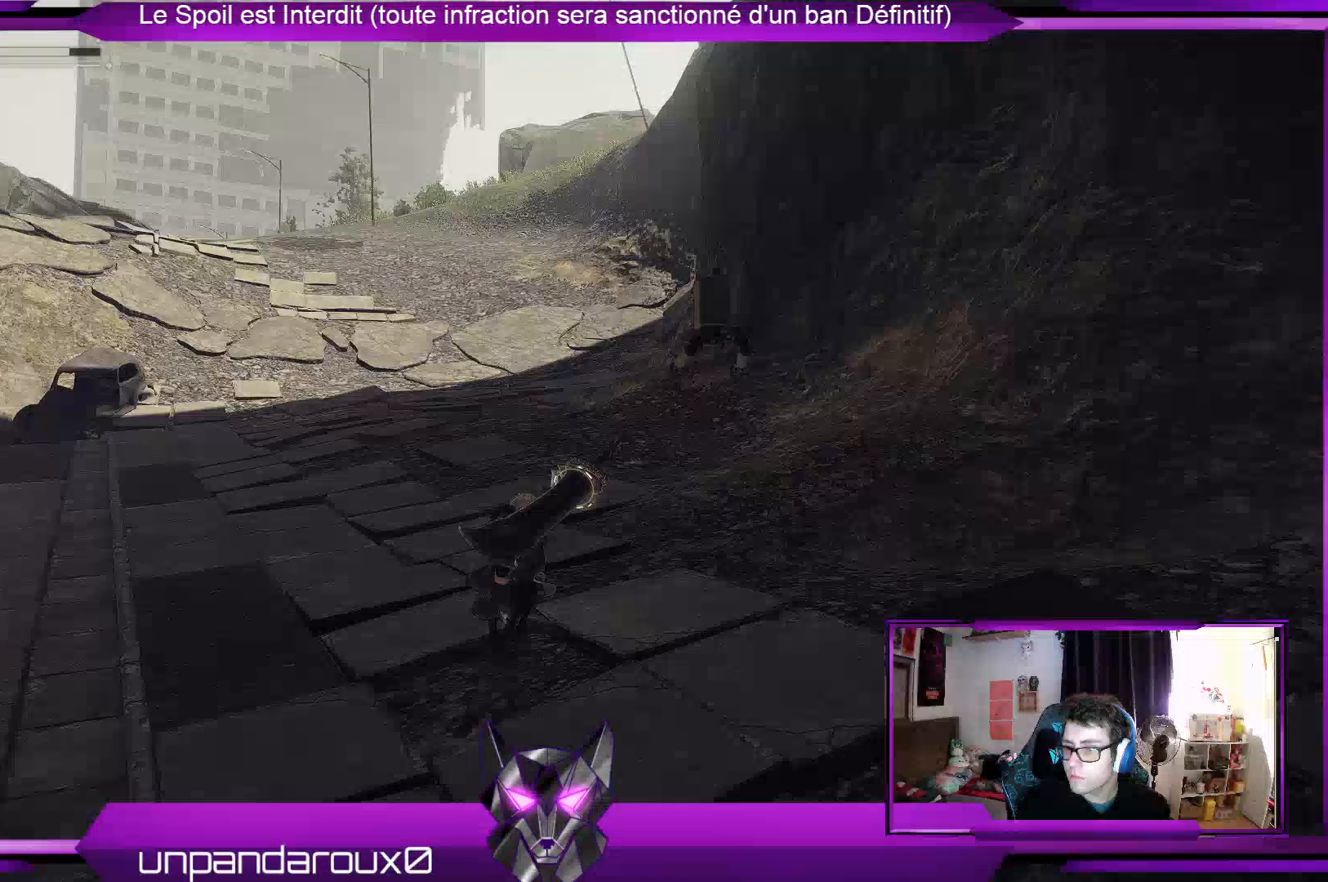
{"buttons": [], "left_stick": "up", "right_stick": "right", "events": []}
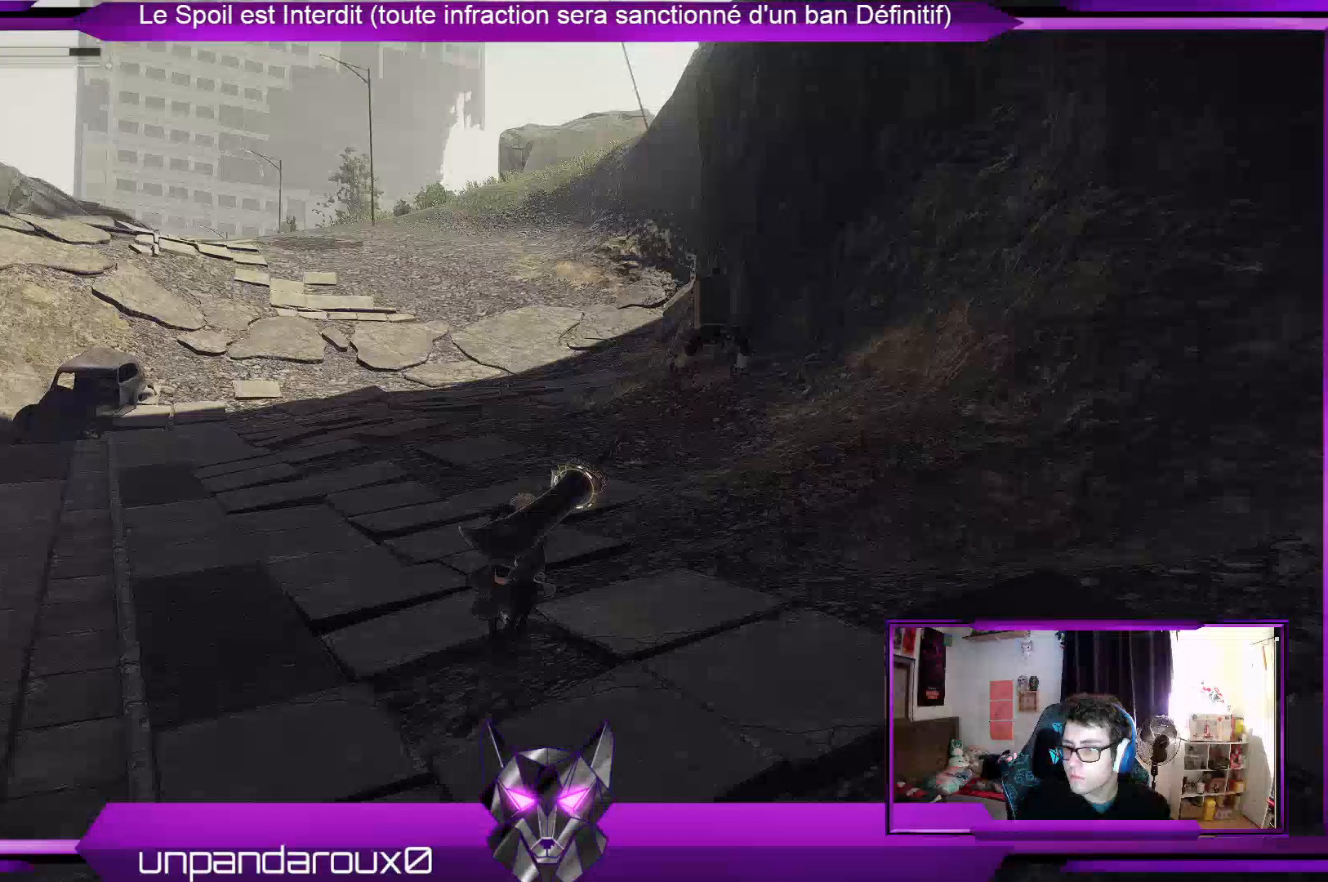
{"buttons": [], "left_stick": "up-left", "right_stick": "center", "events": [[500, "left_stick", "up-left"], [500, "right_stick", "center"]]}
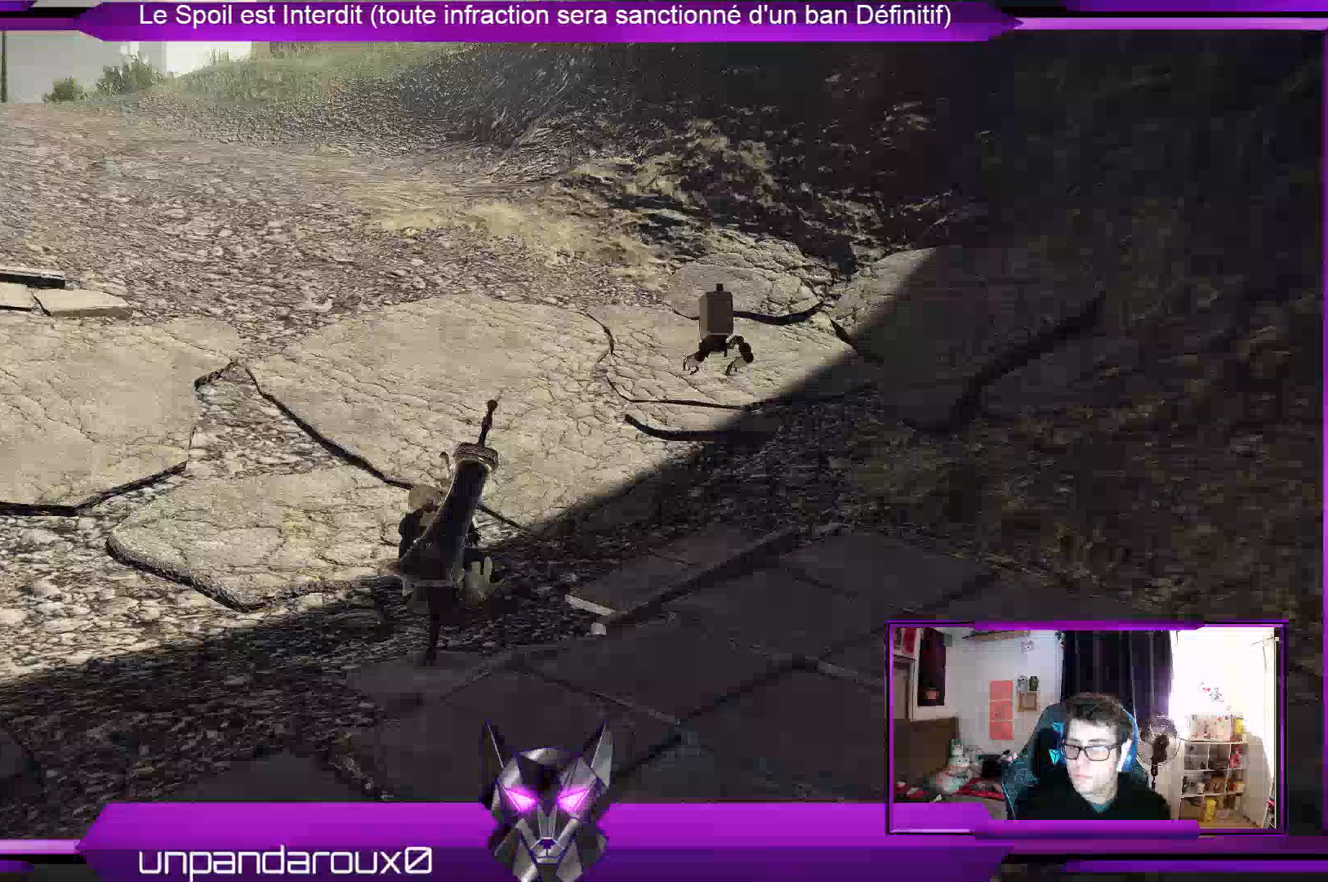
{"buttons": [], "left_stick": "up-left", "right_stick": "center", "events": []}
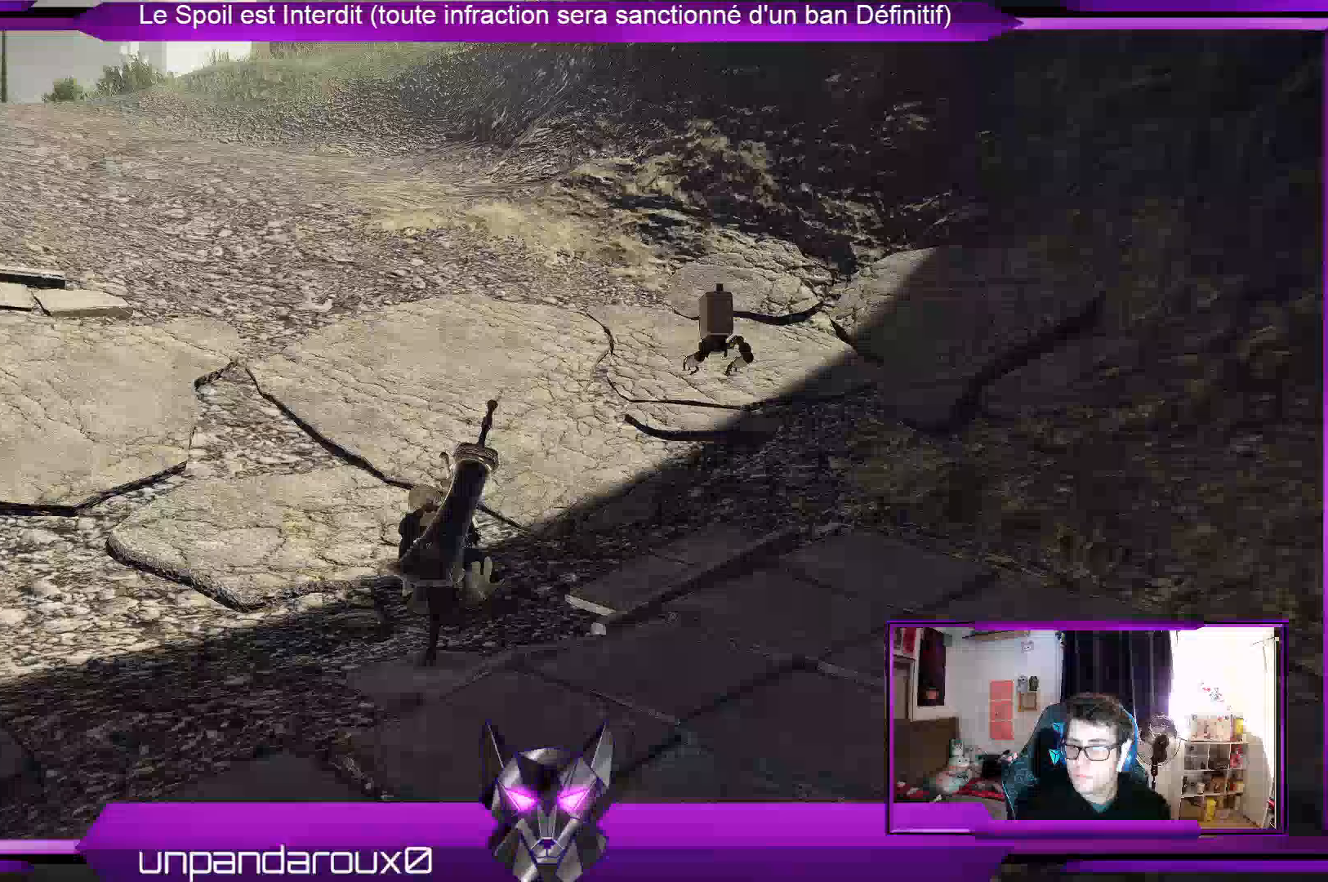
{"buttons": [], "left_stick": "up-left", "right_stick": "center", "events": []}
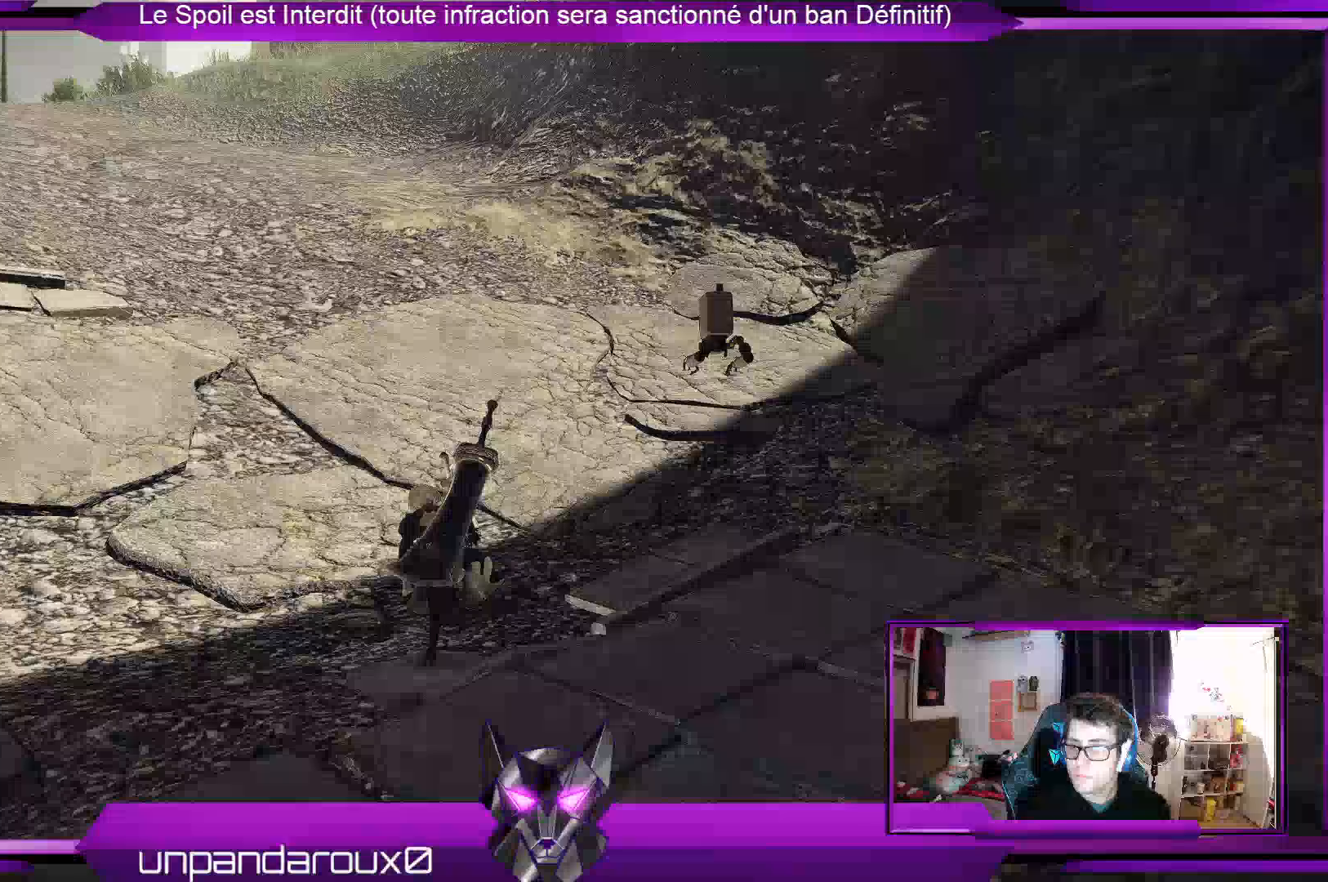
{"buttons": [], "left_stick": "up-left", "right_stick": "center", "events": []}